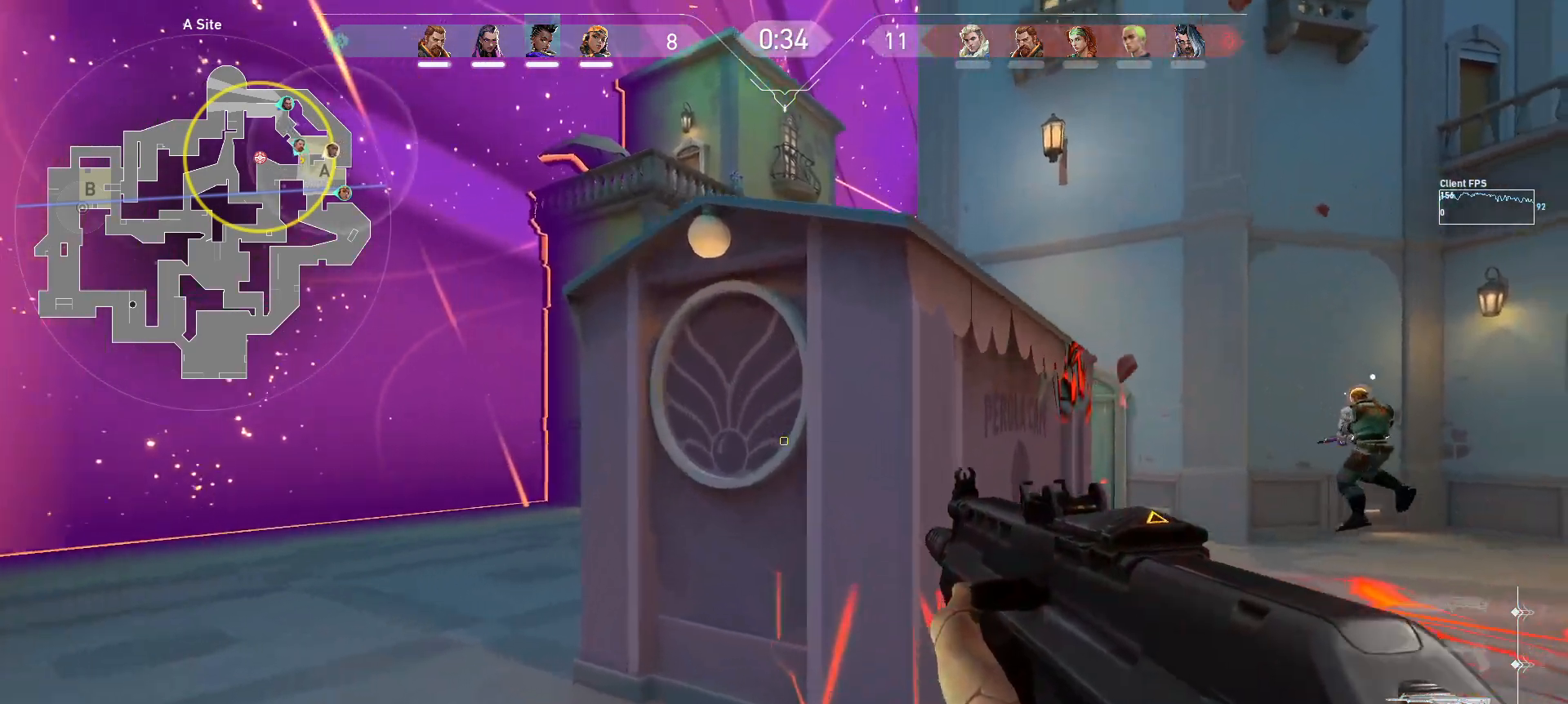
Gameplay with keyboard and mouse; each line is a JSON object with the keys and mouse buttons held at the frame after it. "events" lists presses ("down") and releases ("up") of "a", "ctrl", "d", "e", "q", "s", "shift", "space", "w", "mouse_left", "mouse_wheel", "mouse_right", "mouse_mb4" and "mouse_mb5" between this image and that frame as [ms after this image, input, new state], when the widget could be followed in between. "mouse_left", "mouse_wheel", "mouse_right", "mouse_mb4", "mouse_mb5" = the "left", "wheel", "right", "mb4", "mb5" buttons of the "mouse" list. No other keys are recorded. "wheel" means that the mouse wheel is clicked or scrolled. Mouse movement is not recorded.
{"keys": ["a"], "mouse": ["right"], "events": [[483, "mouse_right", "down"]]}
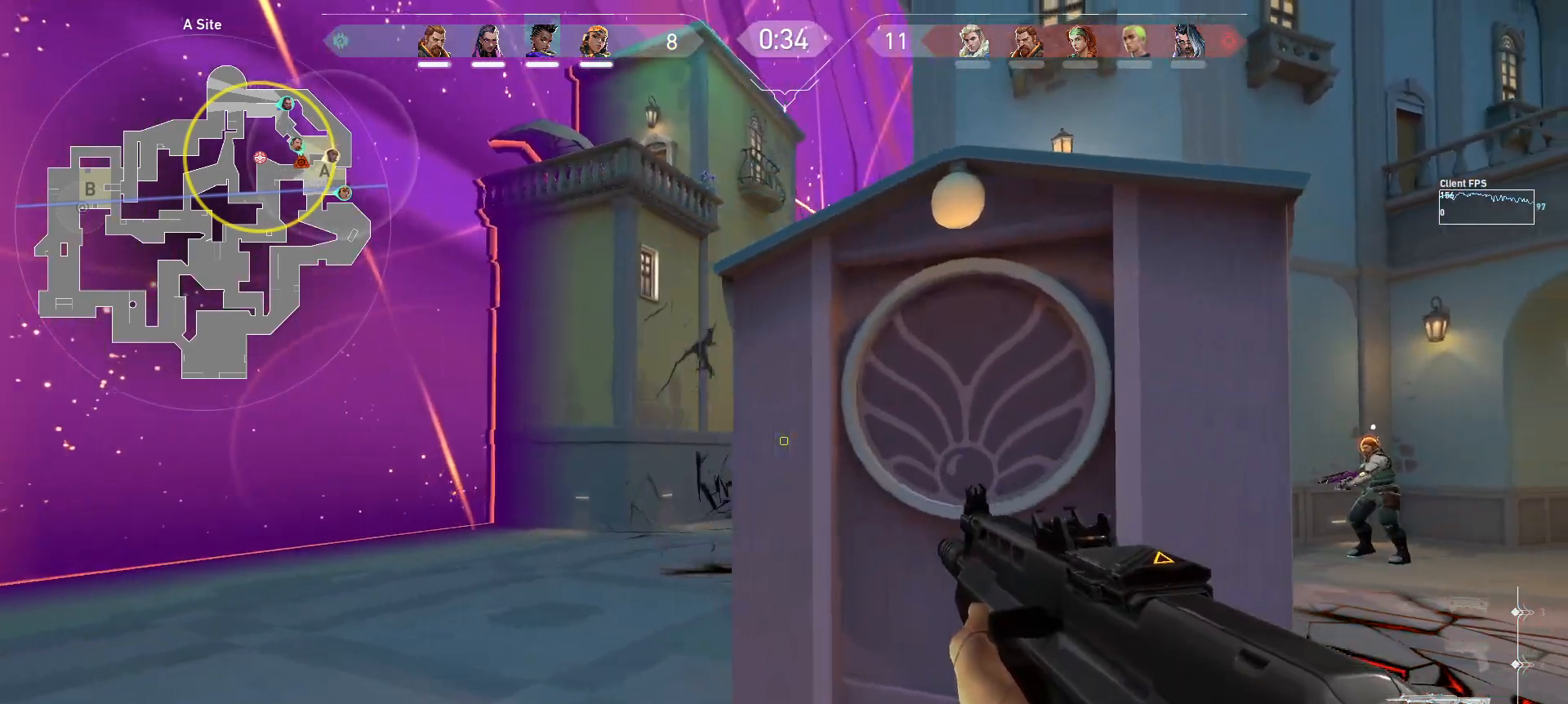
{"keys": [], "mouse": [], "events": [[67, "mouse_right", "up"], [117, "a", "up"], [233, "a", "down"], [333, "a", "up"]]}
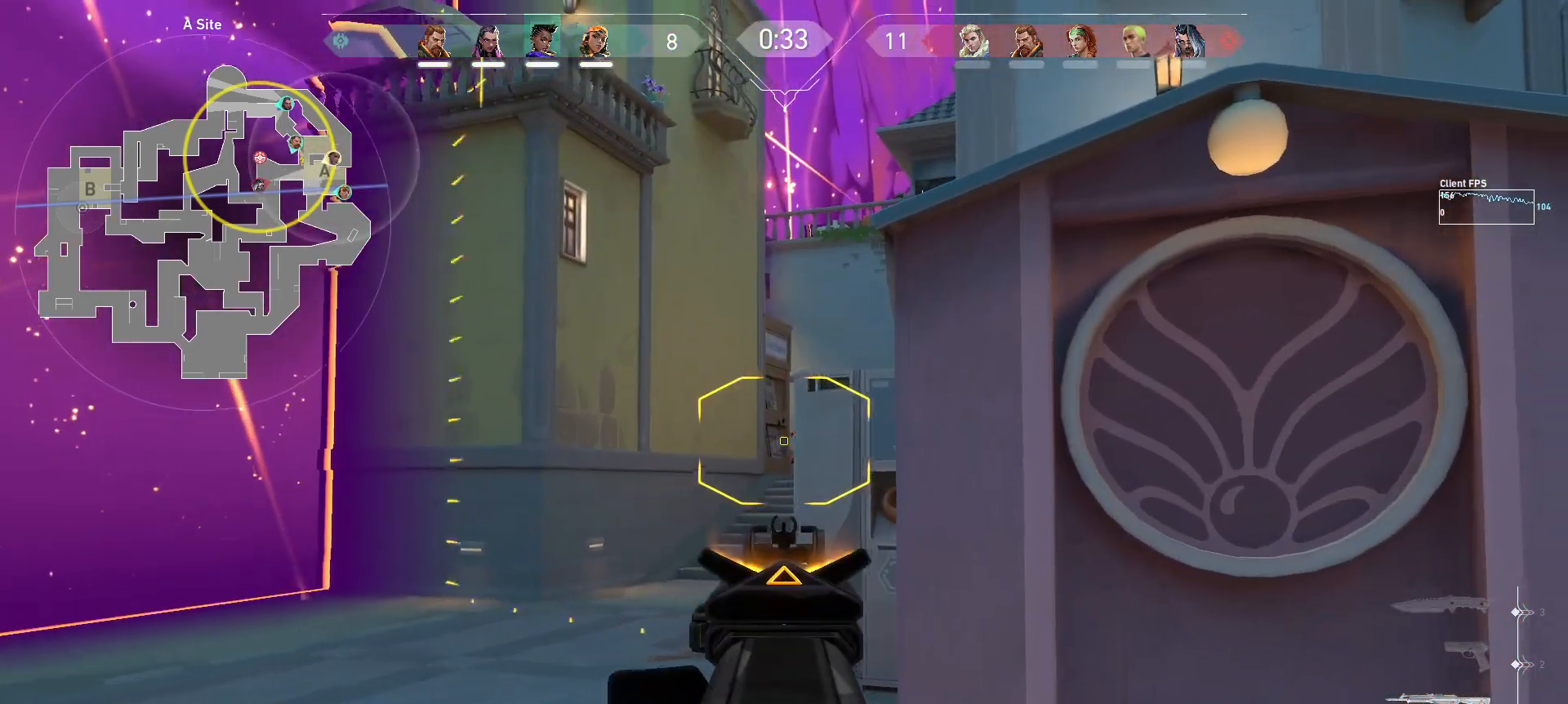
{"keys": ["d"], "mouse": [], "events": [[83, "a", "down"], [200, "a", "up"], [333, "d", "down"], [383, "mouse_right", "down"], [467, "mouse_right", "up"]]}
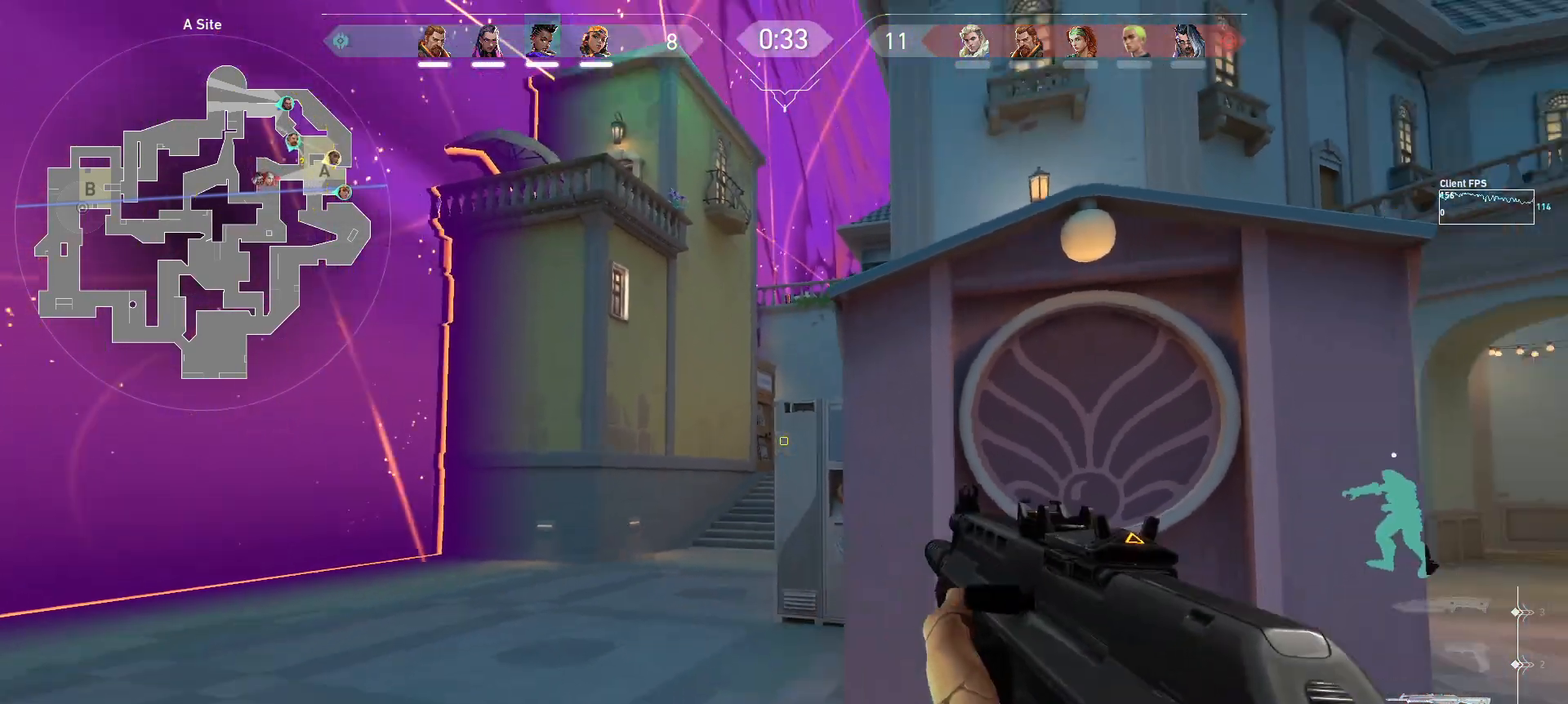
{"keys": ["d", "s"], "mouse": [], "events": [[317, "s", "down"]]}
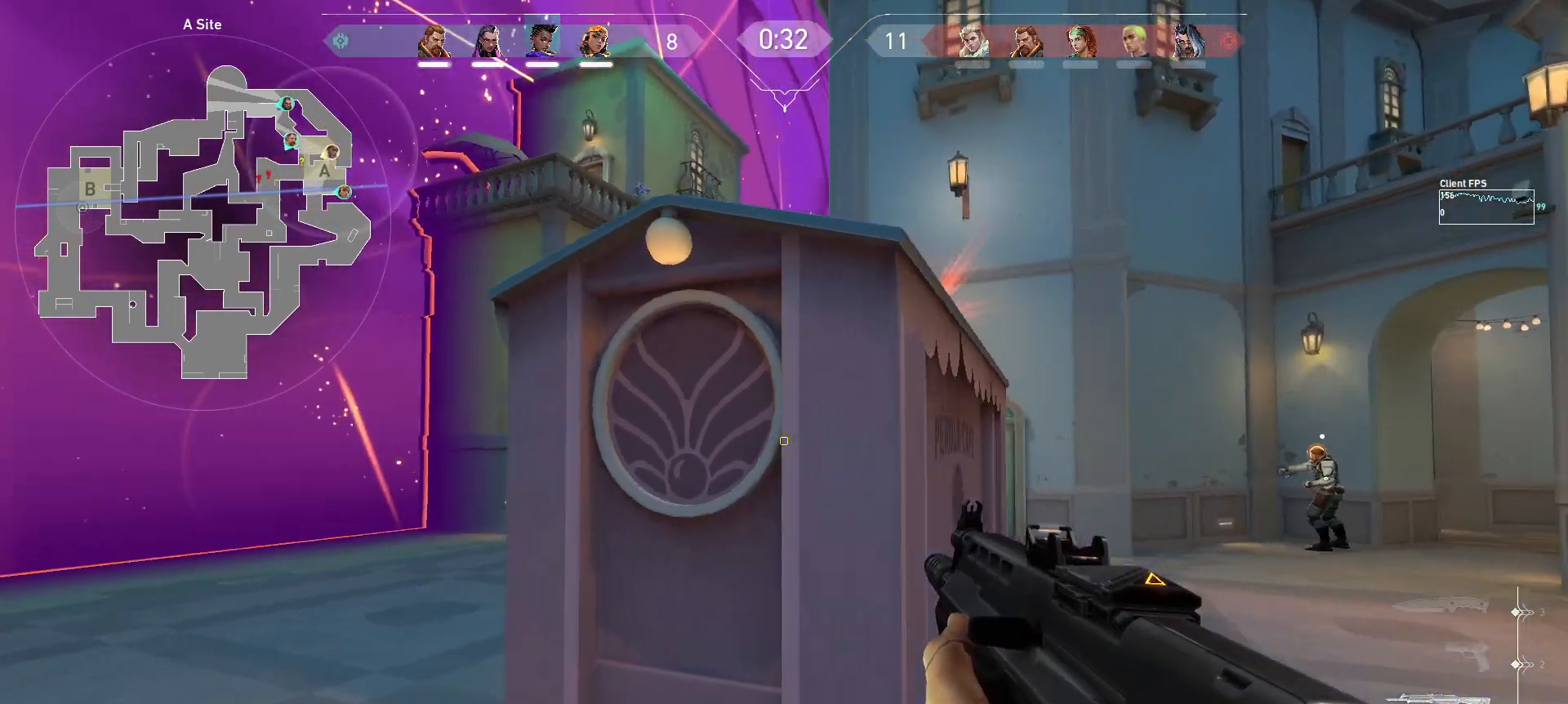
{"keys": ["s"], "mouse": [], "events": [[433, "d", "up"]]}
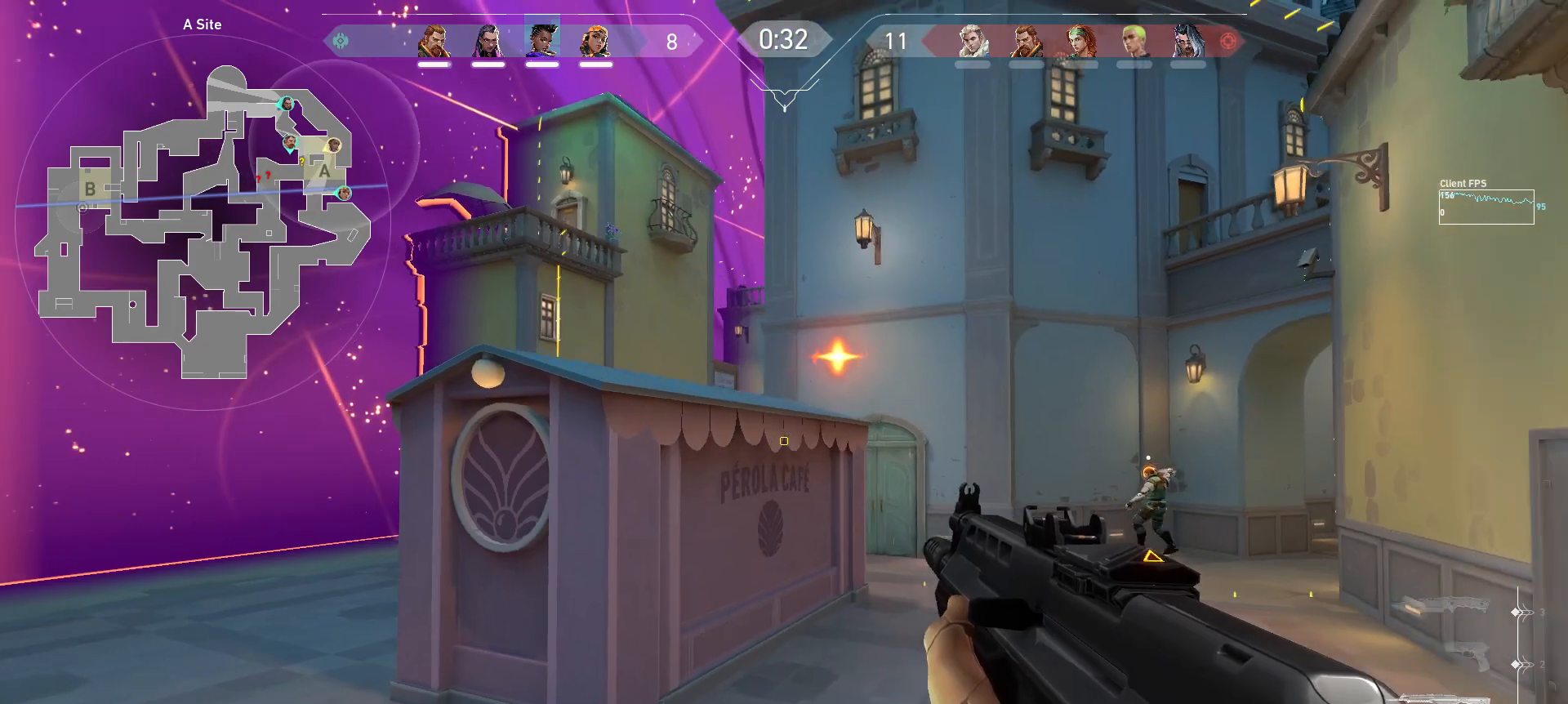
{"keys": ["d", "s"], "mouse": [], "events": [[317, "d", "down"]]}
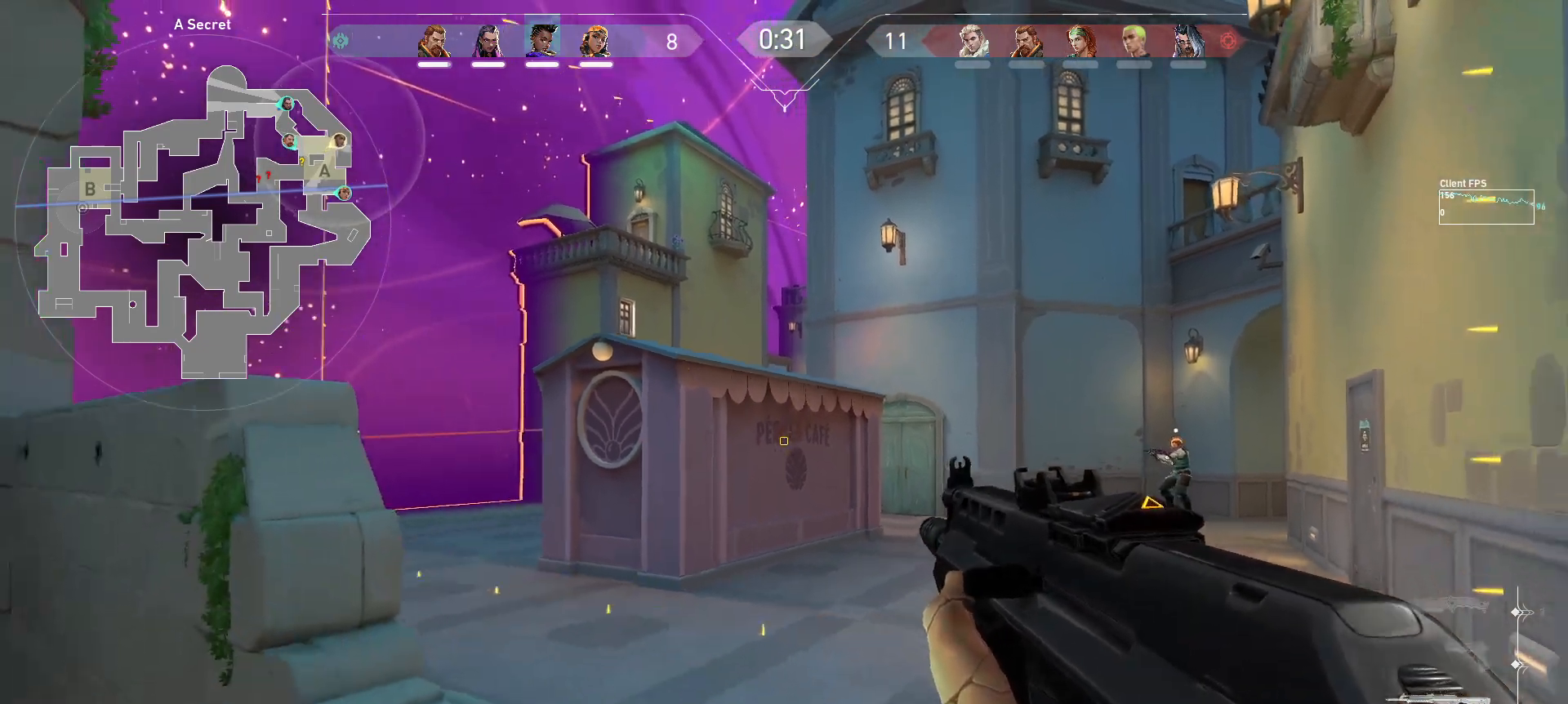
{"keys": ["d"], "mouse": [], "events": [[183, "d", "up"], [200, "s", "up"], [467, "d", "down"]]}
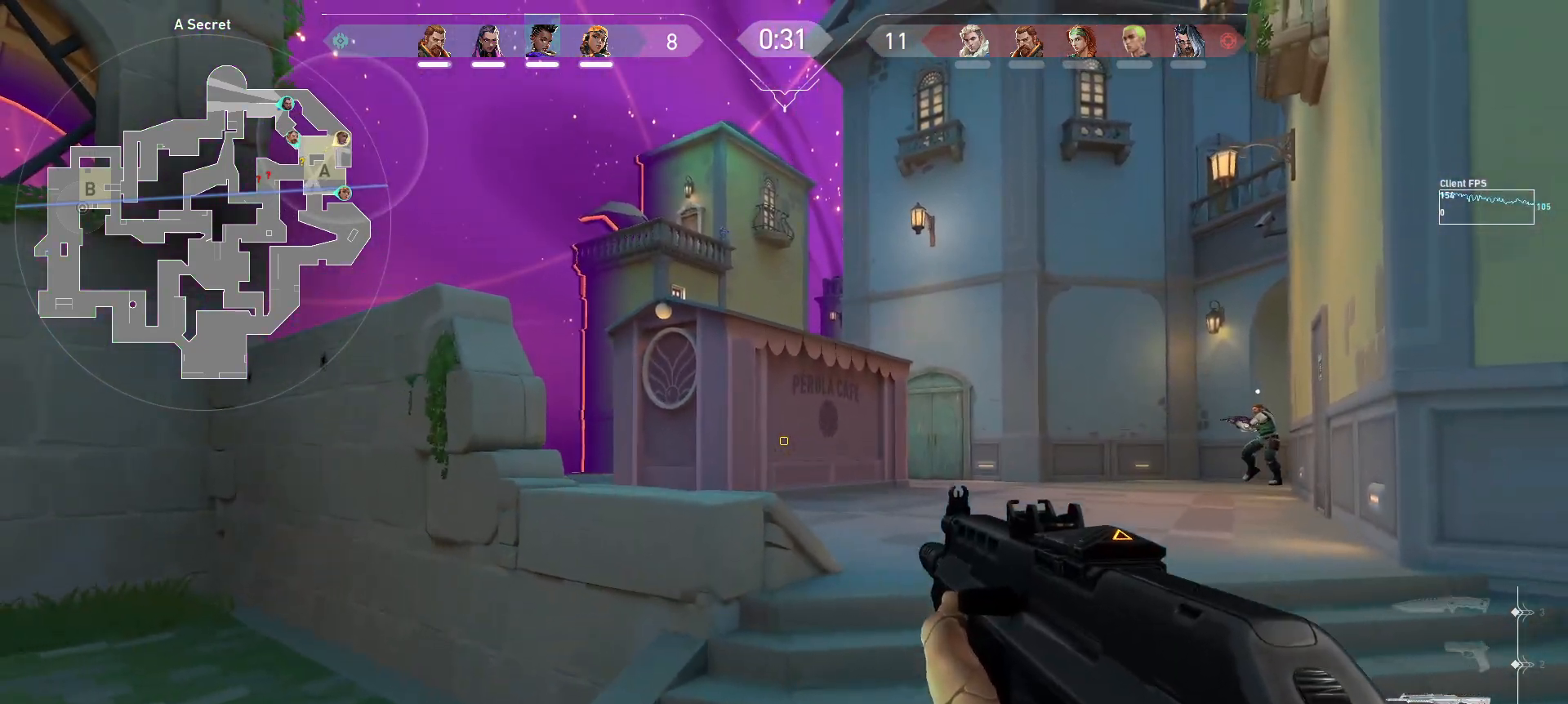
{"keys": ["d", "s"], "mouse": [], "events": [[183, "s", "down"]]}
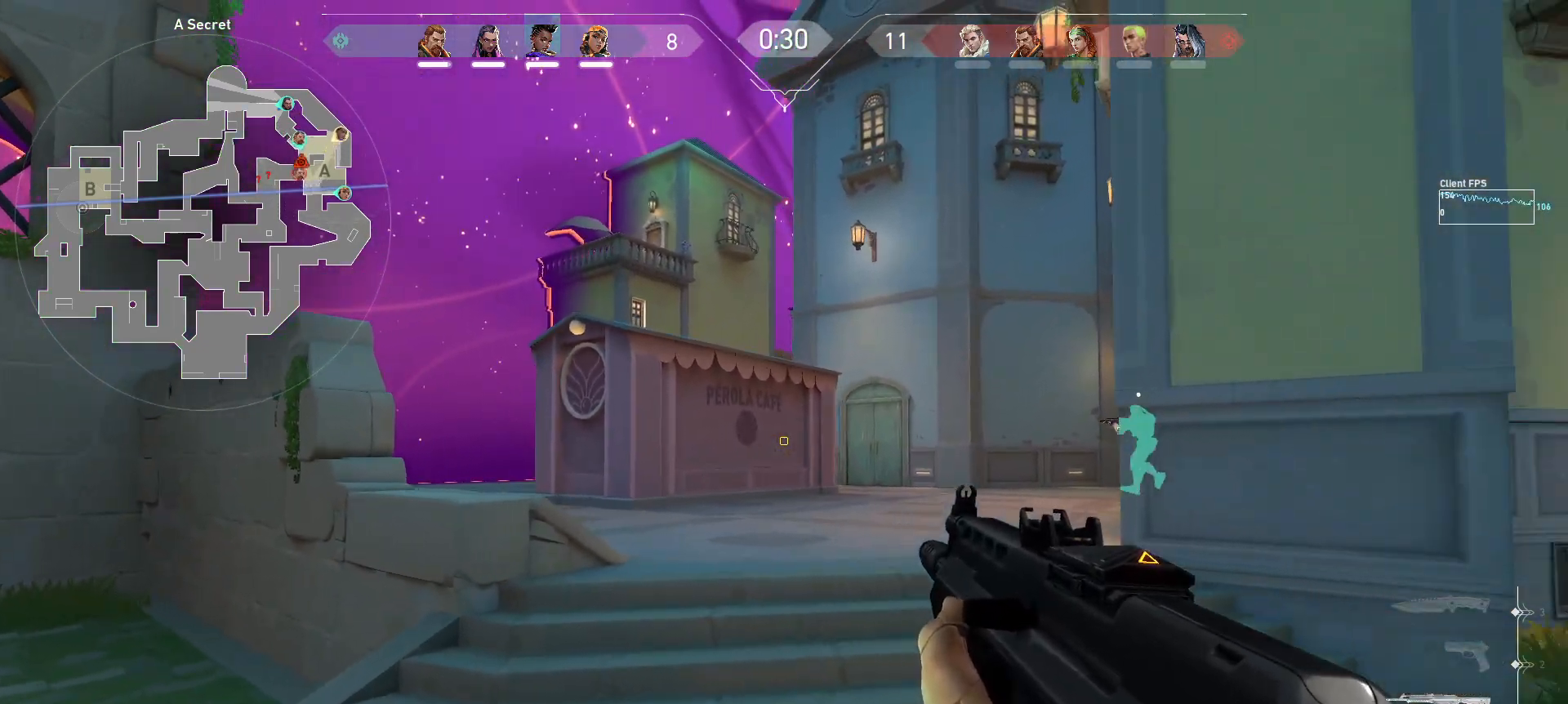
{"keys": ["a", "s"], "mouse": [], "events": [[133, "d", "up"], [133, "s", "up"], [317, "d", "down"], [350, "s", "down"], [417, "d", "up"], [467, "a", "down"]]}
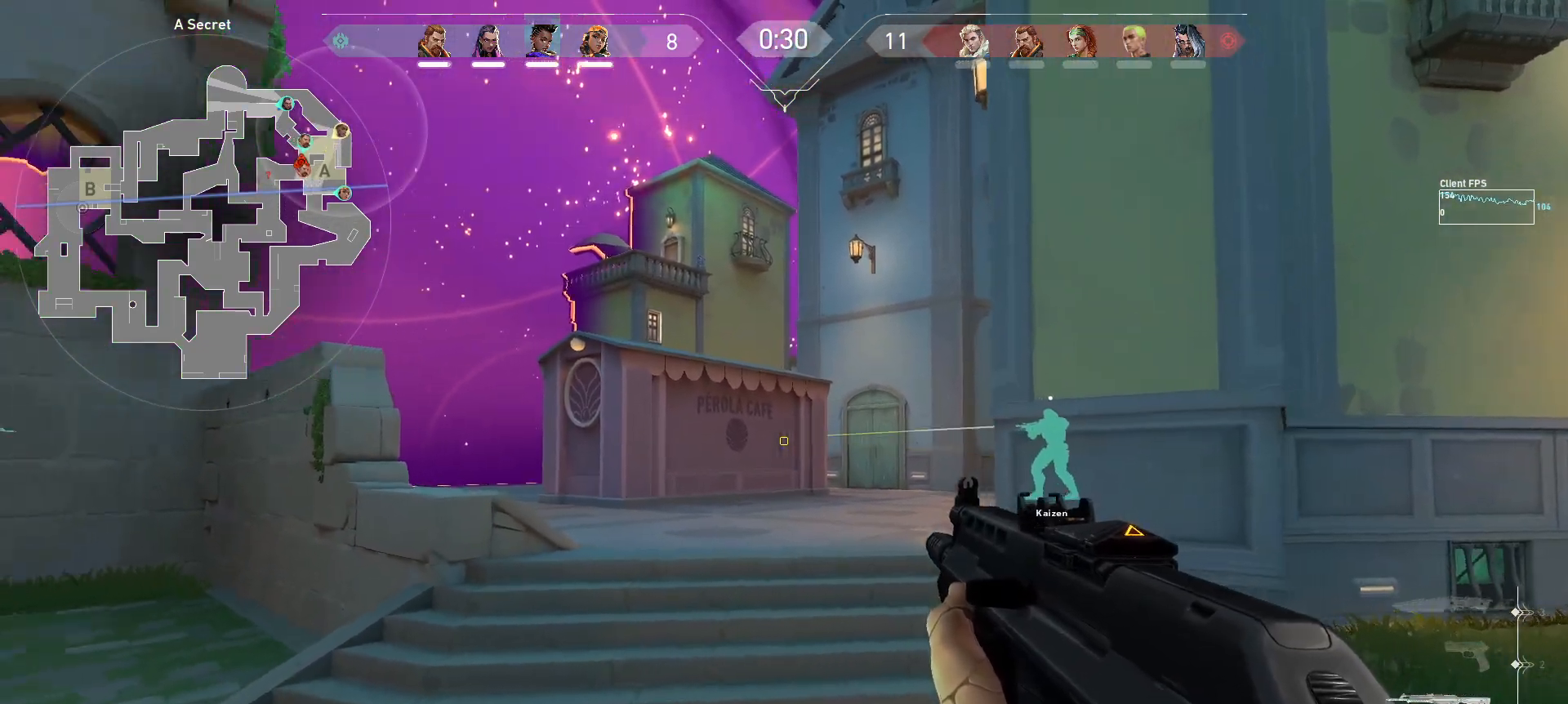
{"keys": [], "mouse": [], "events": [[100, "s", "up"], [333, "w", "down"], [383, "a", "up"], [417, "w", "up"]]}
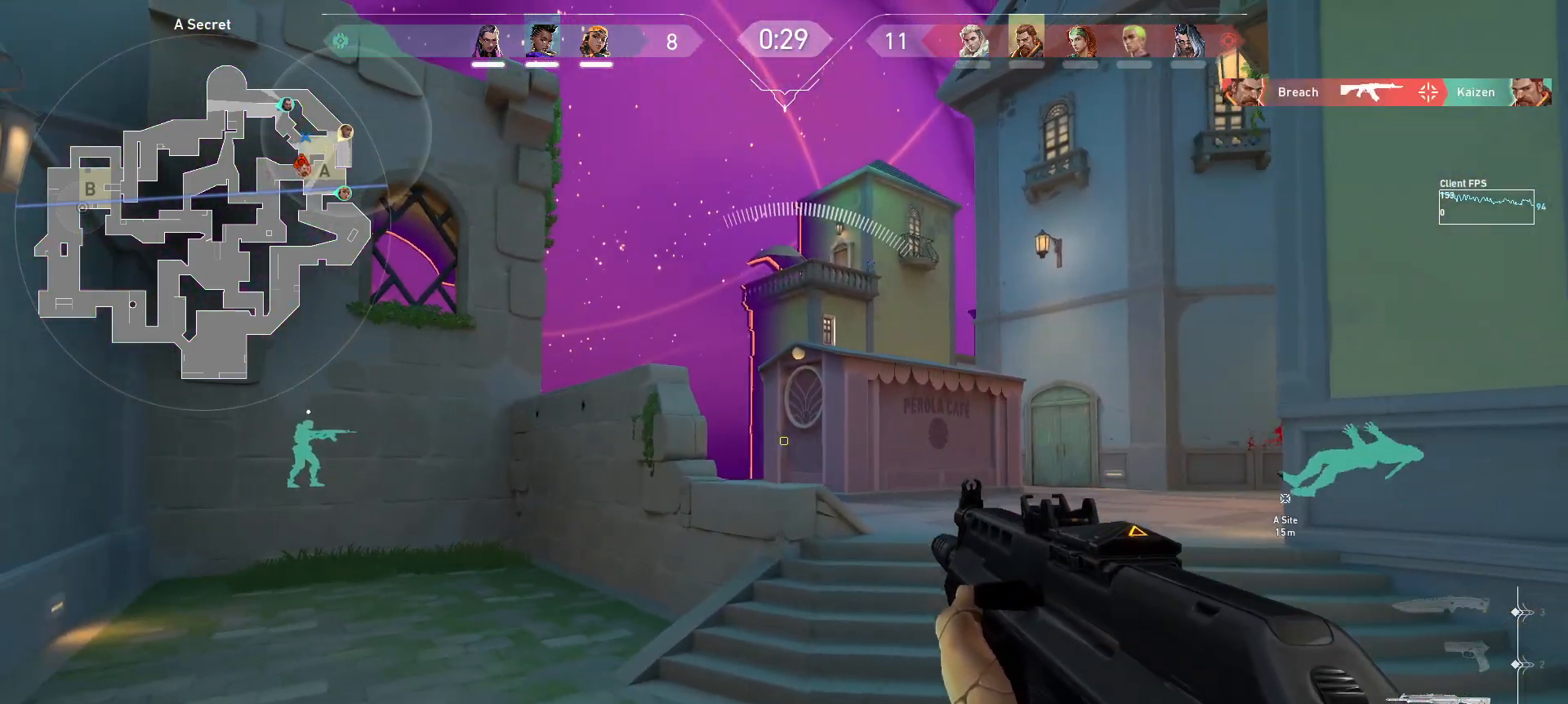
{"keys": ["a"], "mouse": [], "events": [[17, "w", "down"], [67, "a", "down"], [200, "a", "up"], [233, "a", "down"], [300, "w", "up"]]}
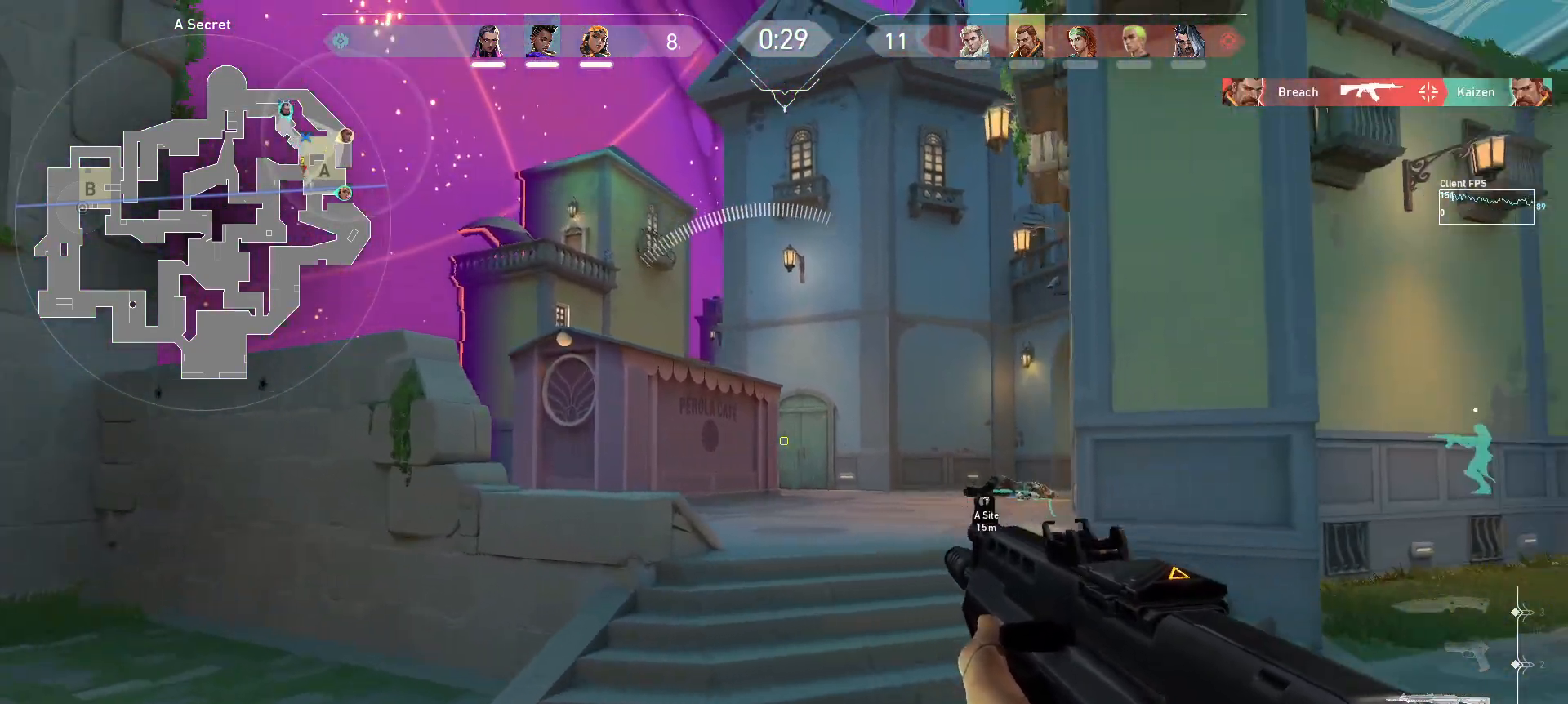
{"keys": ["a", "shift"], "mouse": [], "events": [[33, "shift", "down"]]}
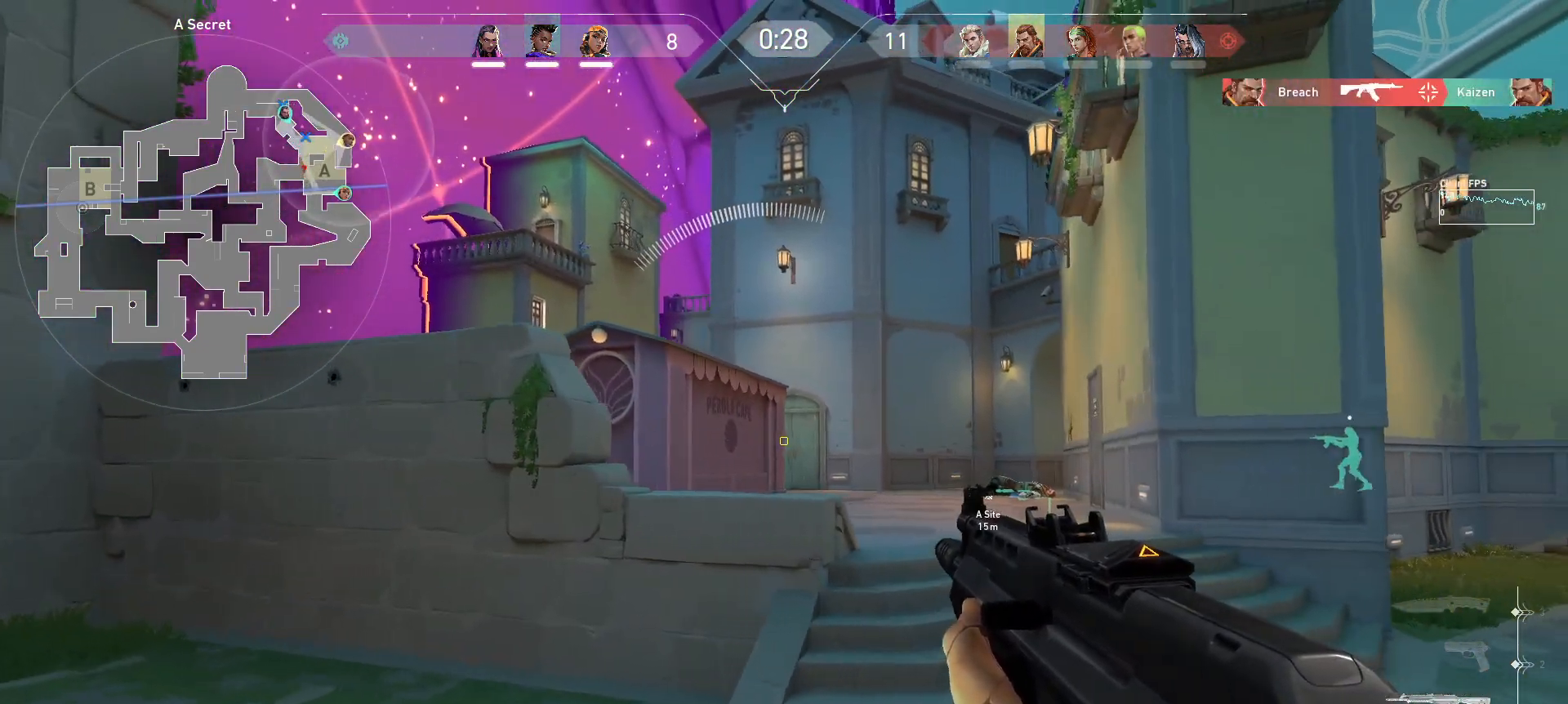
{"keys": [], "mouse": [], "events": [[400, "a", "up"], [450, "shift", "up"]]}
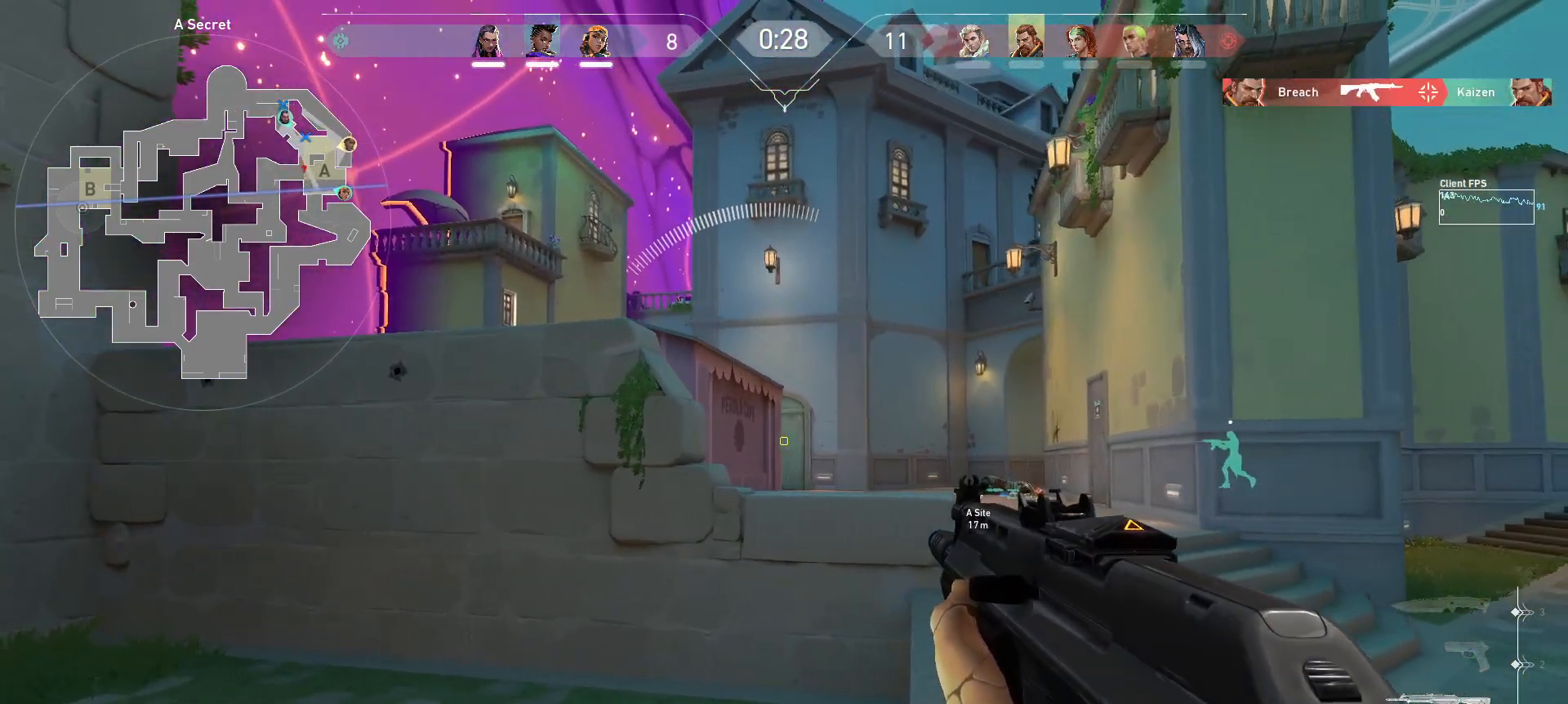
{"keys": ["d", "shift", "w"], "mouse": [], "events": [[150, "w", "down"], [183, "d", "down"], [367, "shift", "down"]]}
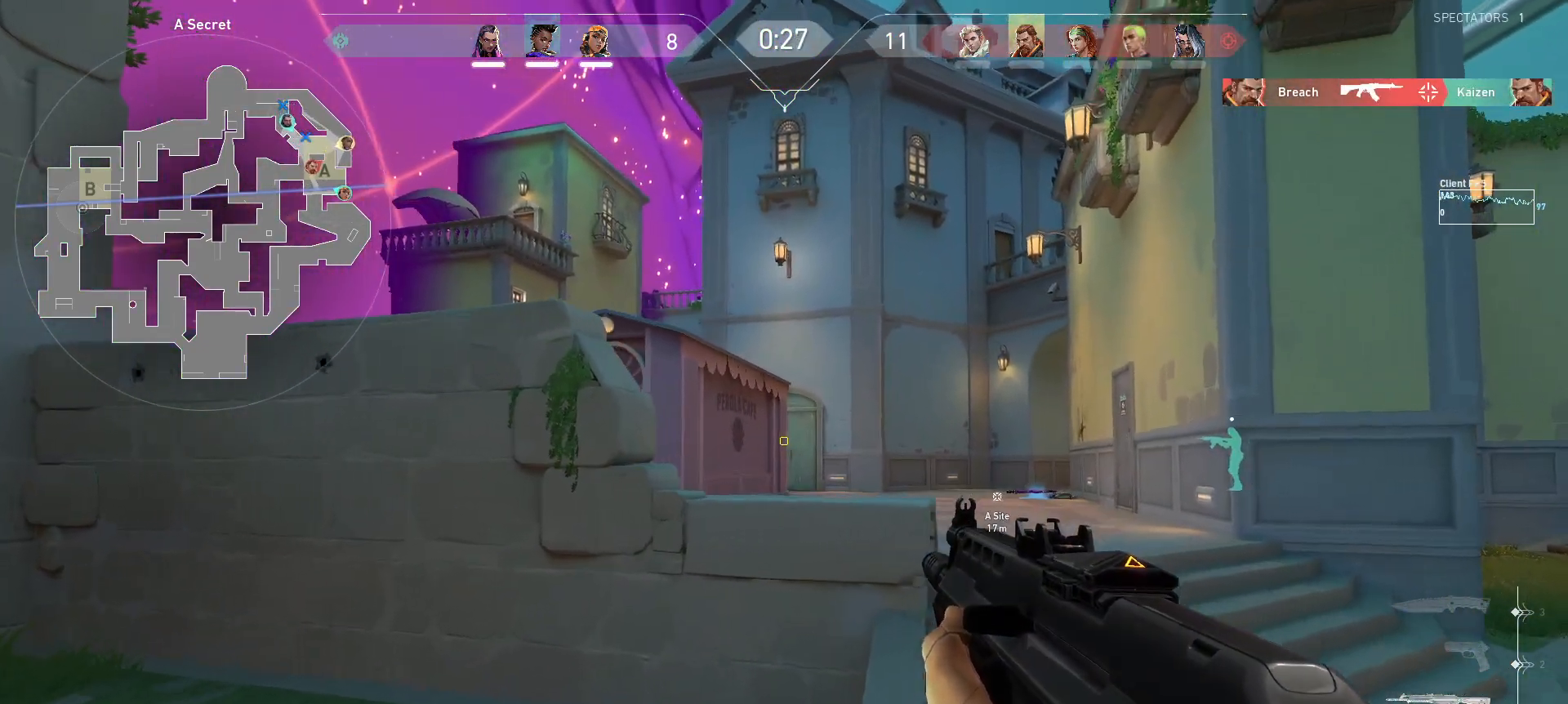
{"keys": ["a", "shift", "w"], "mouse": [], "events": [[267, "d", "up"], [350, "a", "down"]]}
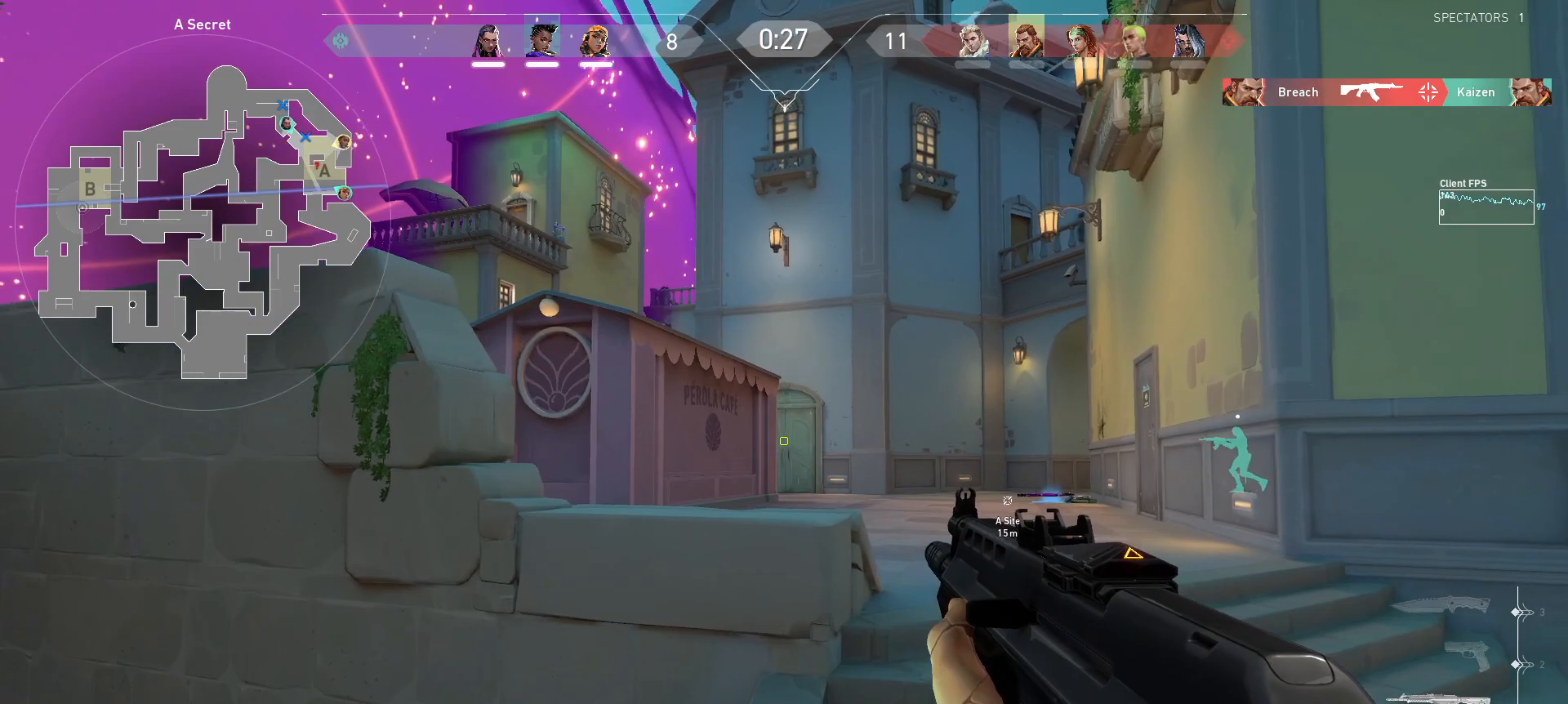
{"keys": ["d", "shift", "w"], "mouse": [], "events": [[33, "a", "up"], [50, "w", "up"], [83, "shift", "up"], [200, "d", "down"], [333, "w", "down"], [417, "shift", "down"]]}
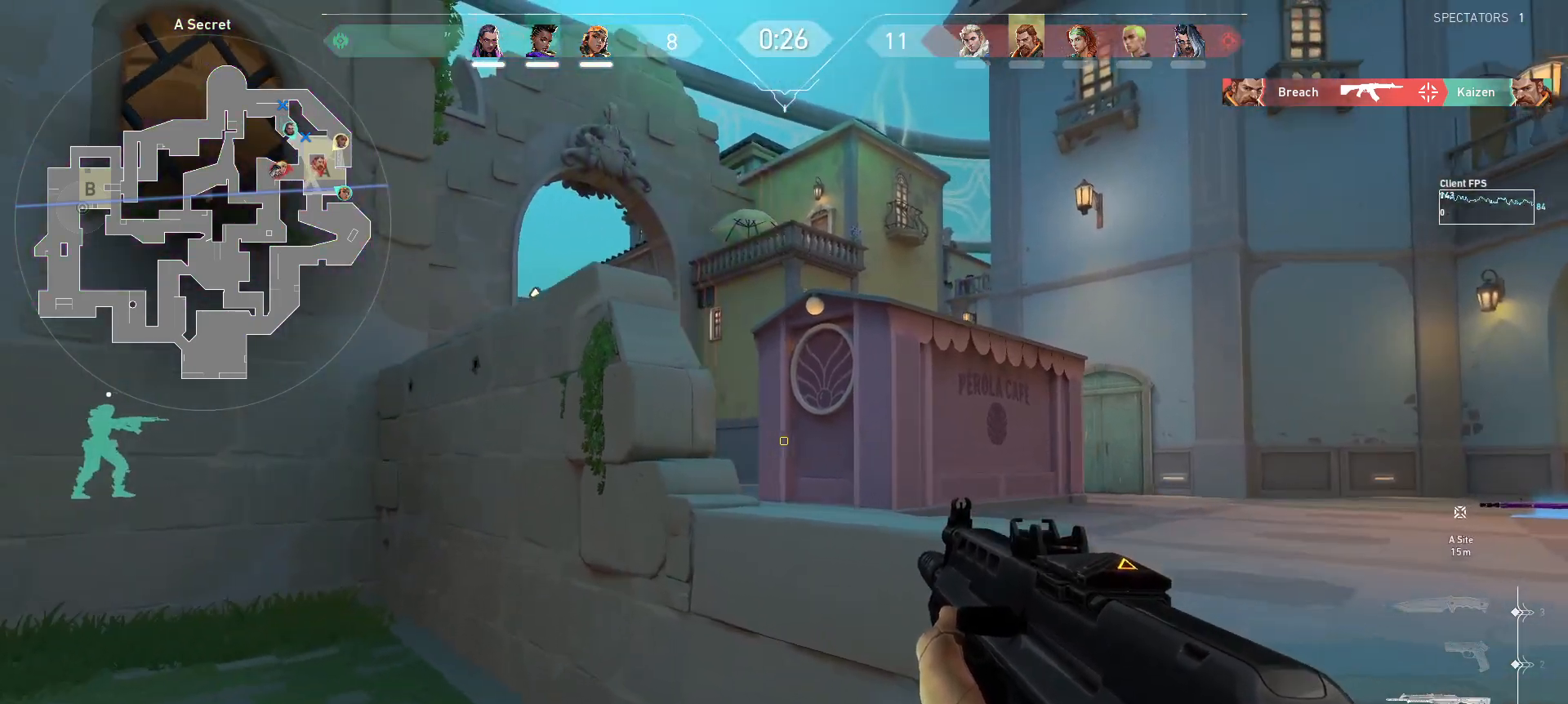
{"keys": ["d", "w"], "mouse": [], "events": [[133, "w", "up"], [167, "d", "up"], [200, "shift", "up"], [317, "w", "down"], [400, "d", "down"]]}
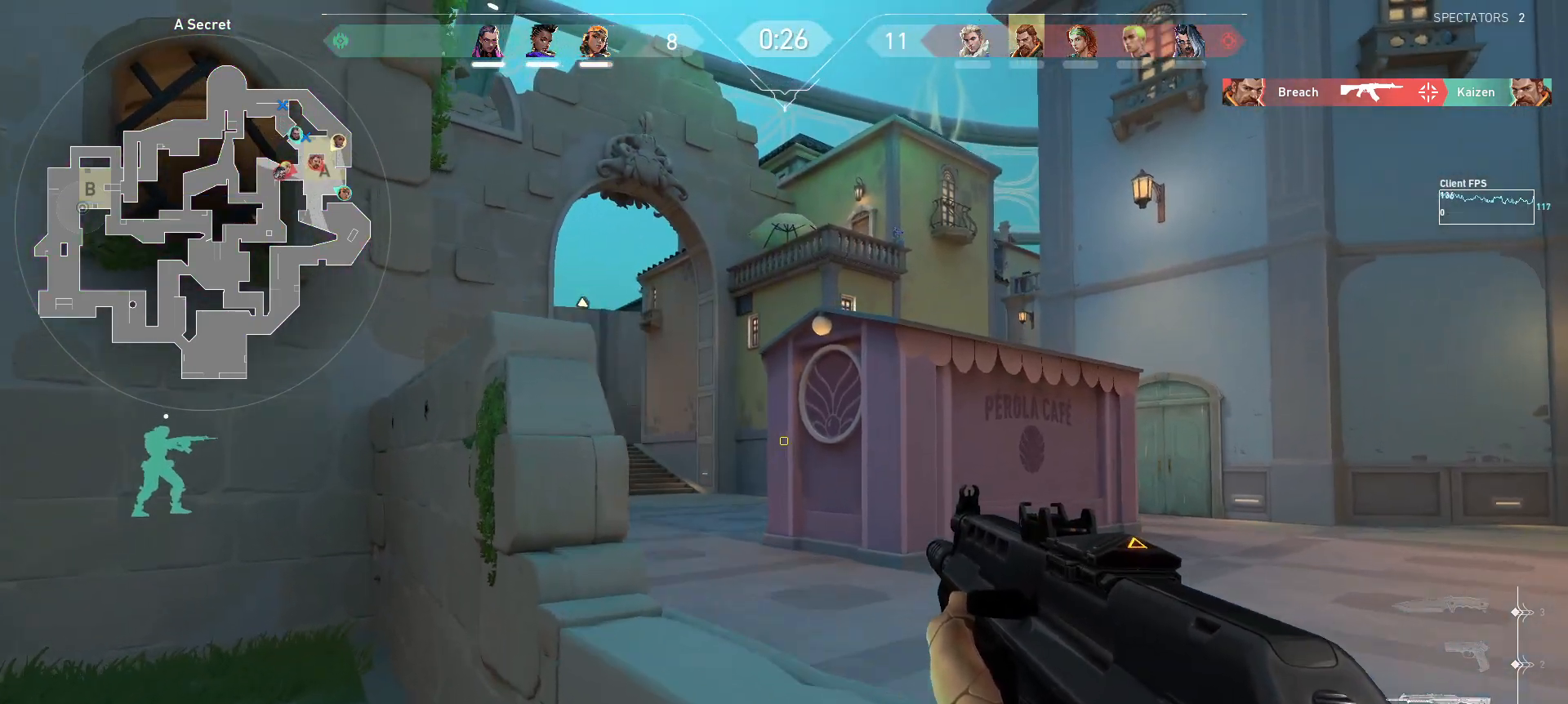
{"keys": ["a", "shift", "w"], "mouse": [], "events": [[67, "shift", "down"], [83, "d", "up"], [117, "mouse_wheel", "down"], [200, "mouse_wheel", "up"], [283, "a", "down"]]}
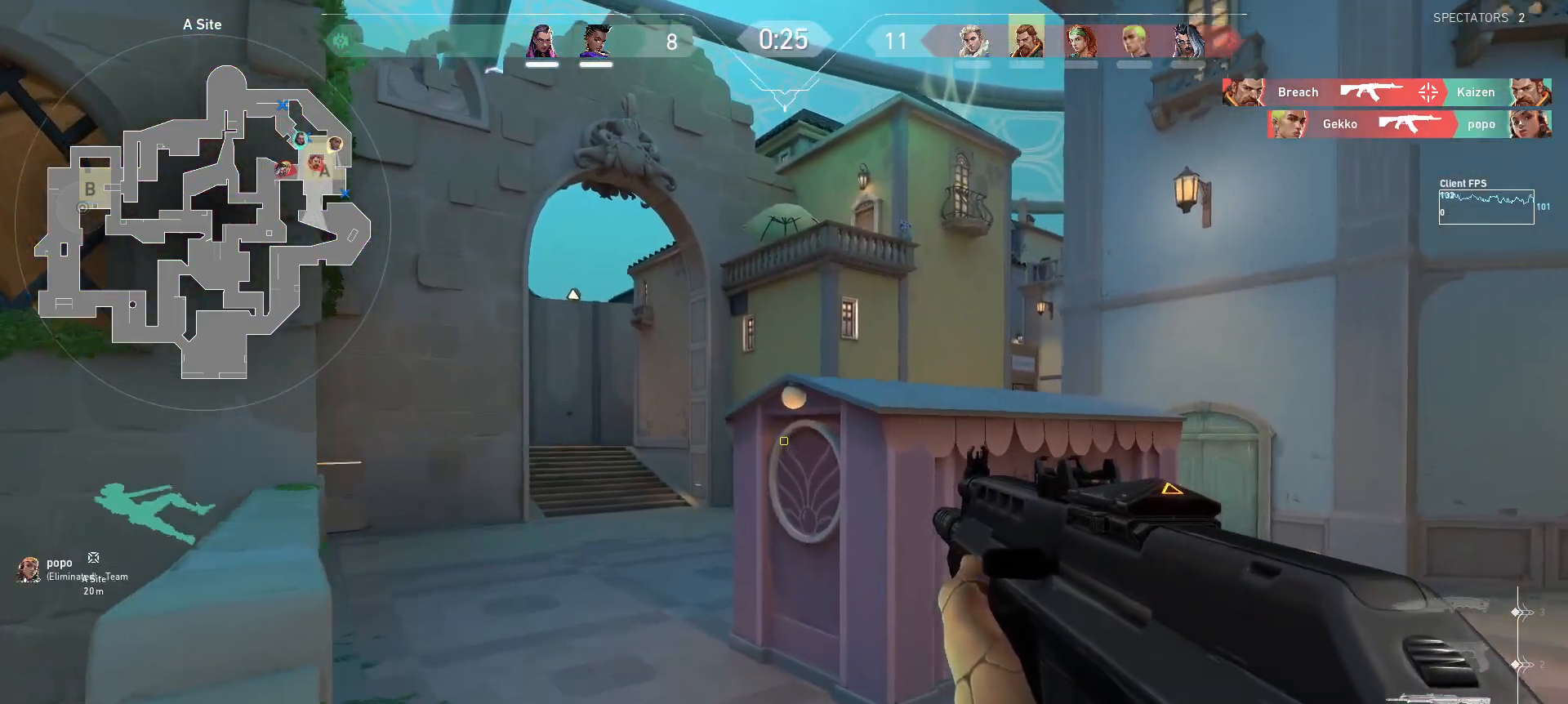
{"keys": ["a", "w"], "mouse": [], "events": [[367, "a", "up"], [367, "w", "up"], [383, "shift", "up"], [483, "a", "down"], [483, "w", "down"]]}
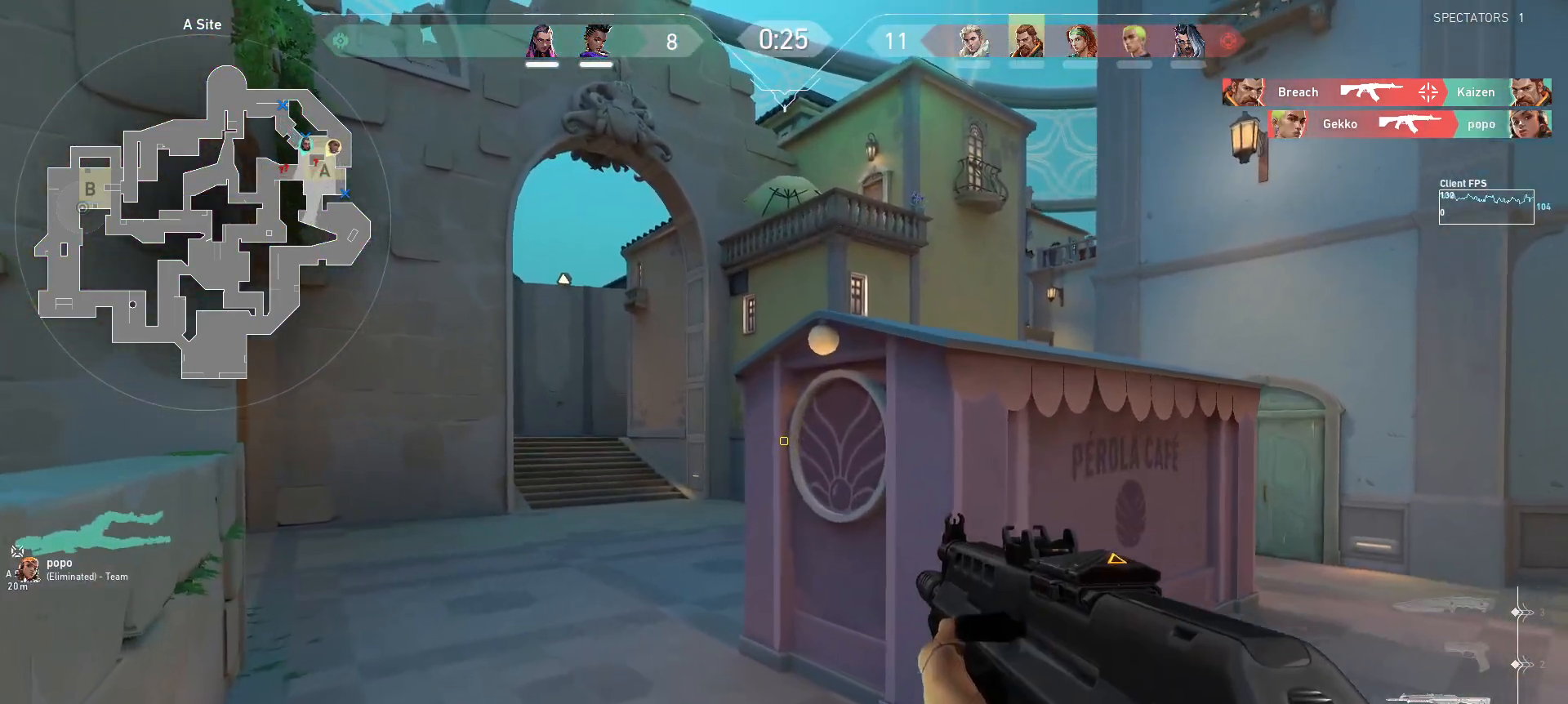
{"keys": ["a", "shift", "w"], "mouse": [], "events": [[217, "shift", "down"]]}
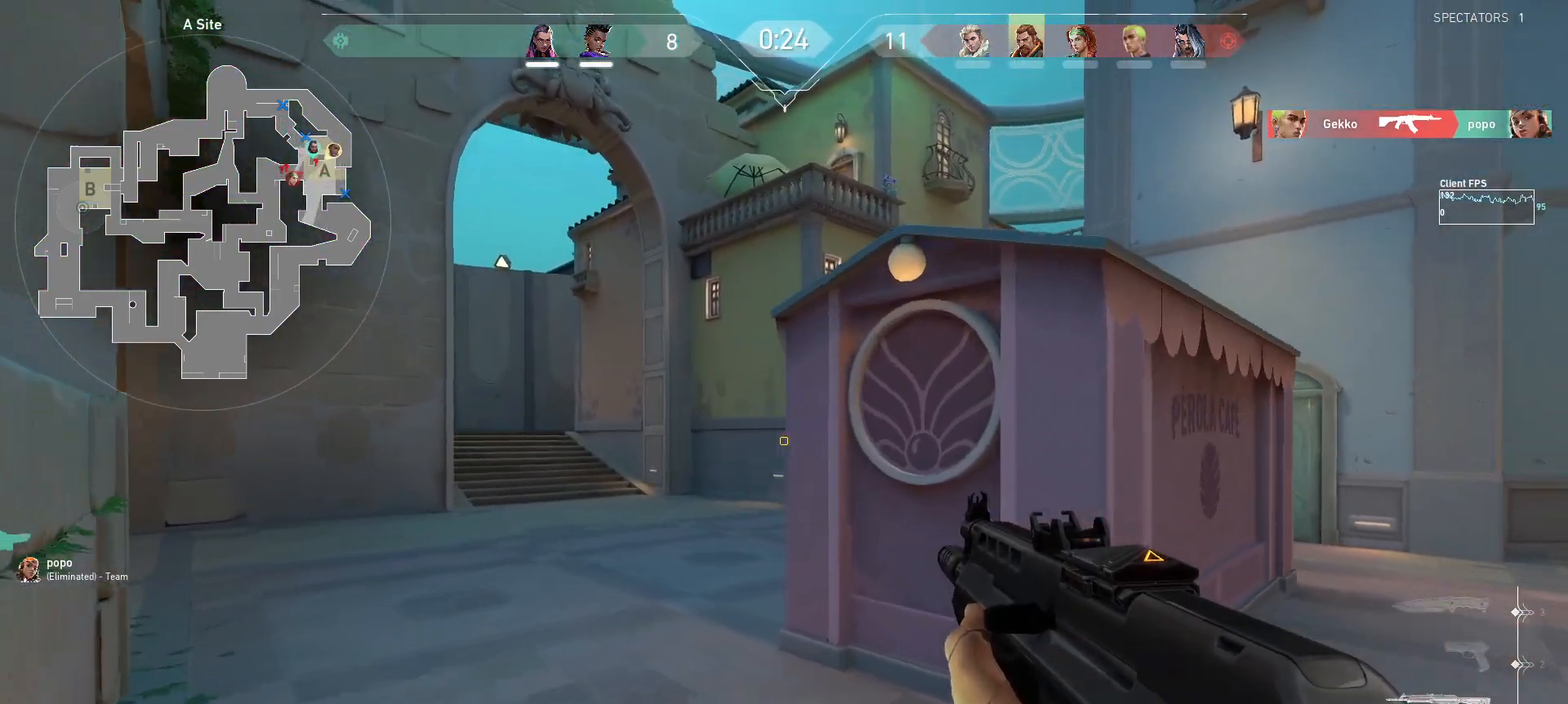
{"keys": ["a", "shift", "w"], "mouse": [], "events": []}
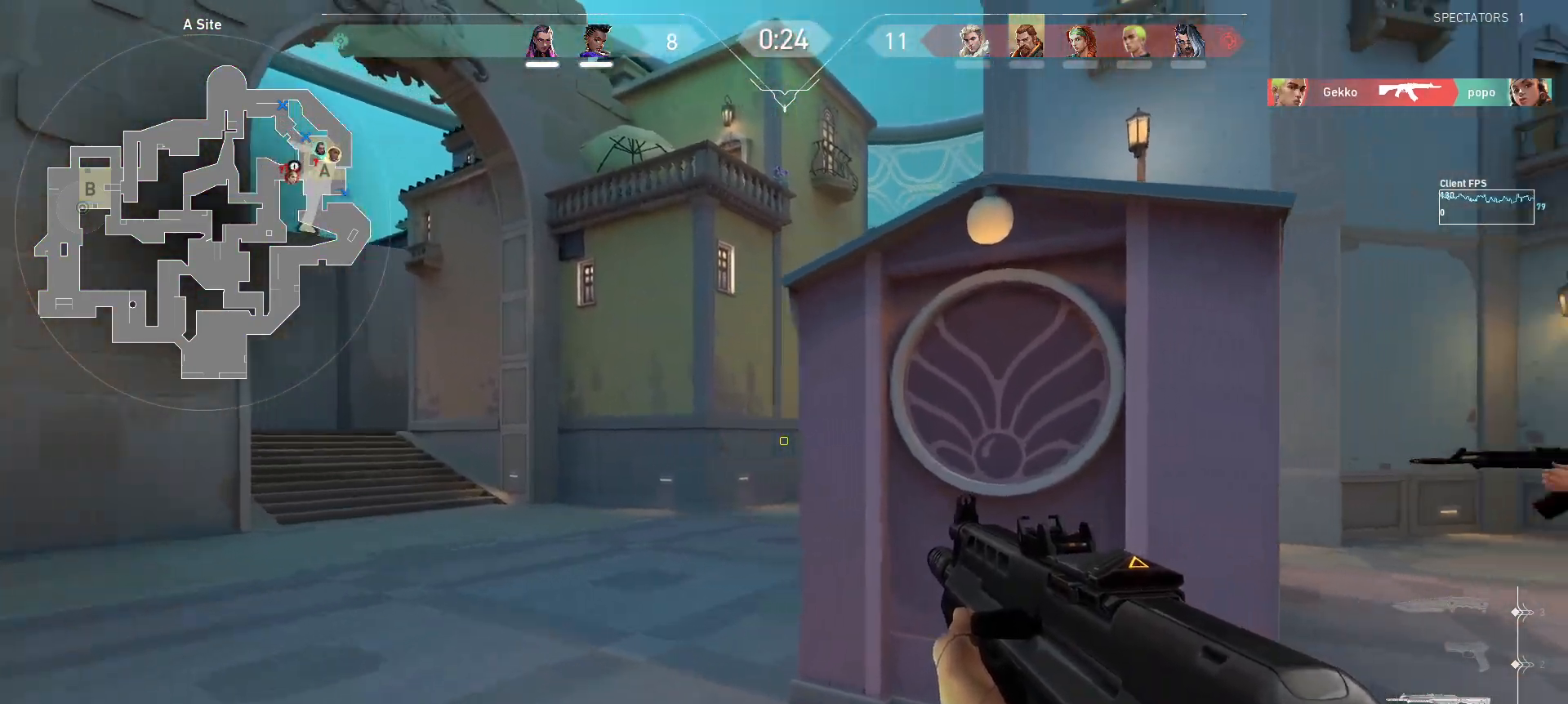
{"keys": ["d"], "mouse": ["left"], "events": [[317, "w", "up"], [333, "a", "up"], [350, "shift", "up"], [417, "mouse_left", "down"], [467, "d", "down"]]}
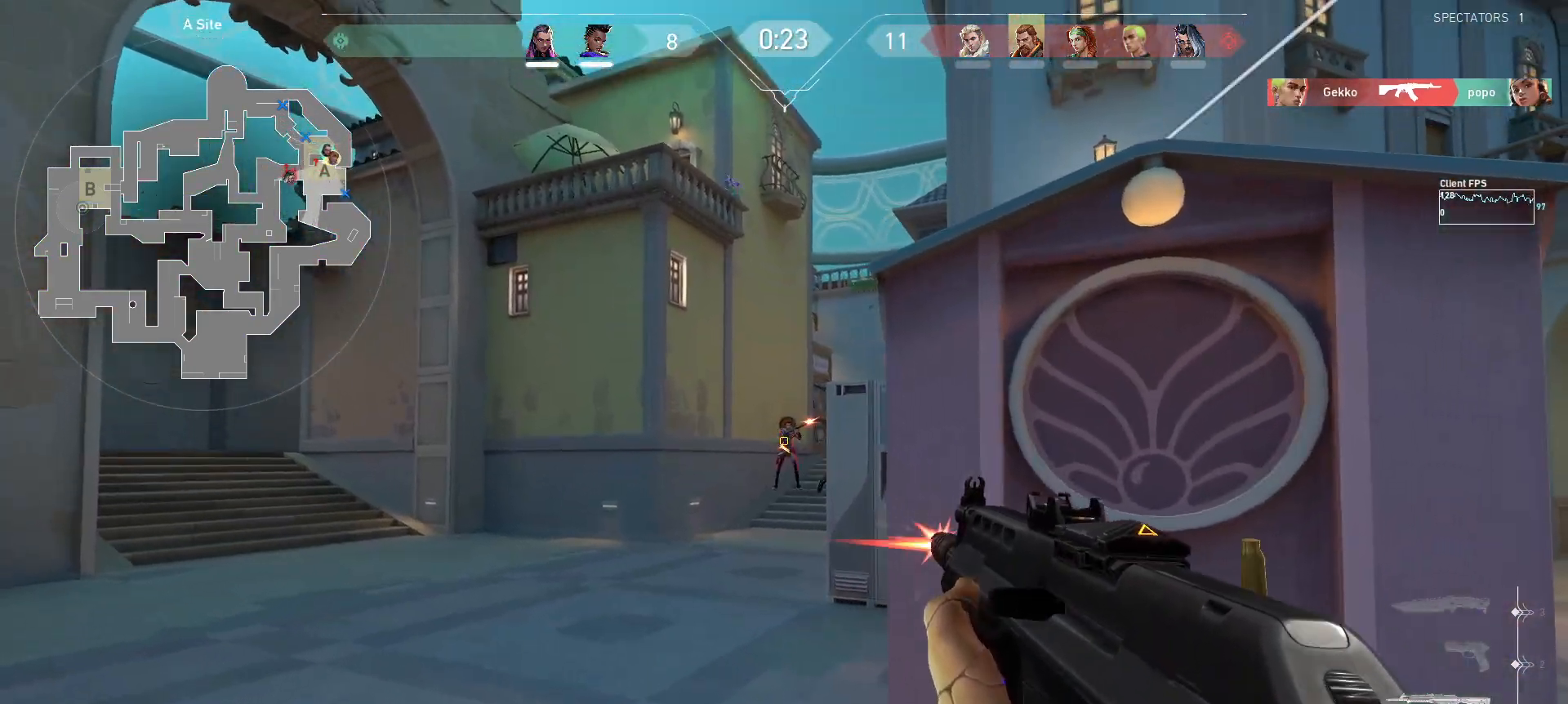
{"keys": [], "mouse": ["left"], "events": [[33, "mouse_left", "up"], [133, "d", "up"], [150, "a", "down"], [183, "a", "up"], [267, "mouse_left", "down"], [367, "mouse_left", "up"], [500, "mouse_left", "down"]]}
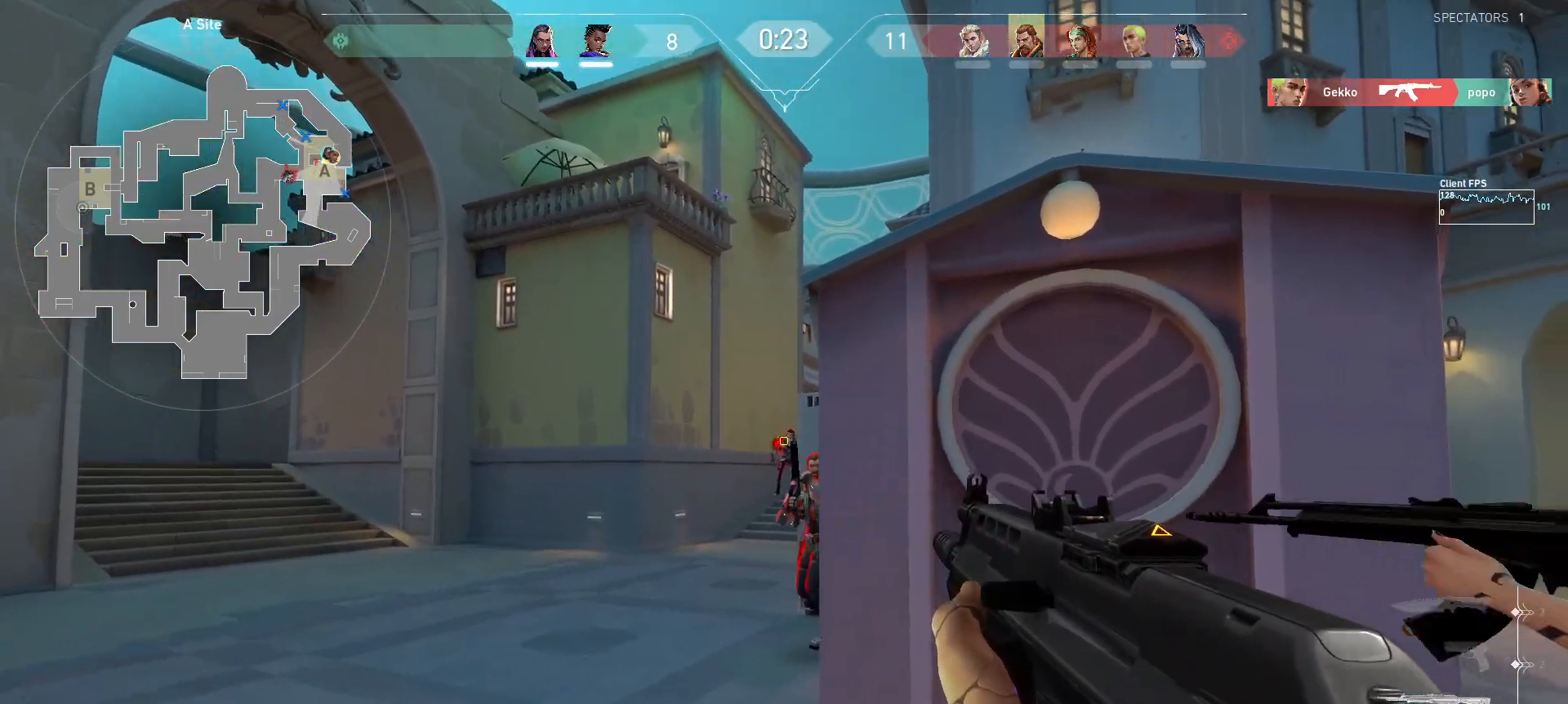
{"keys": ["d"], "mouse": ["left"], "events": [[17, "d", "down"], [117, "mouse_left", "up"], [417, "mouse_left", "down"]]}
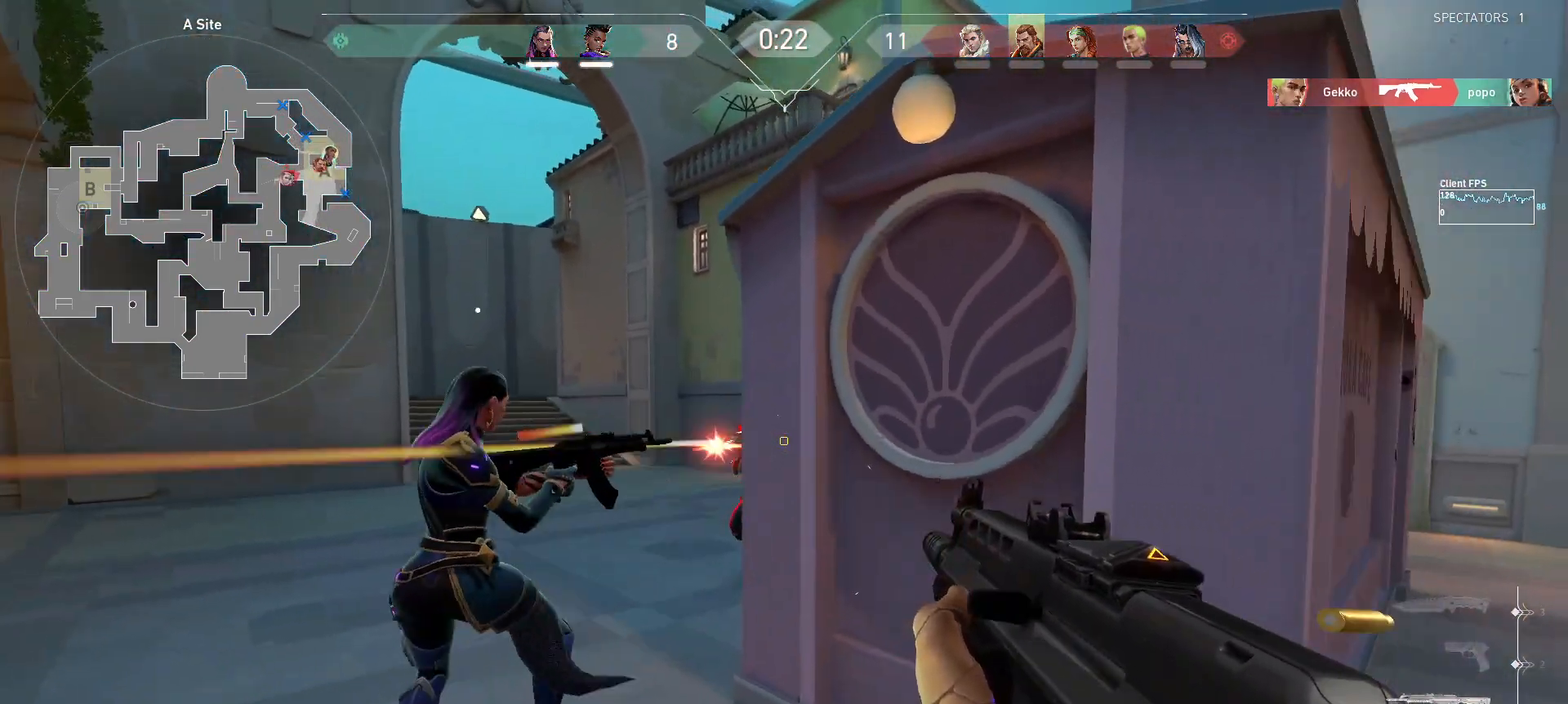
{"keys": ["a"], "mouse": [], "events": [[33, "d", "up"], [50, "a", "down"], [50, "mouse_left", "up"]]}
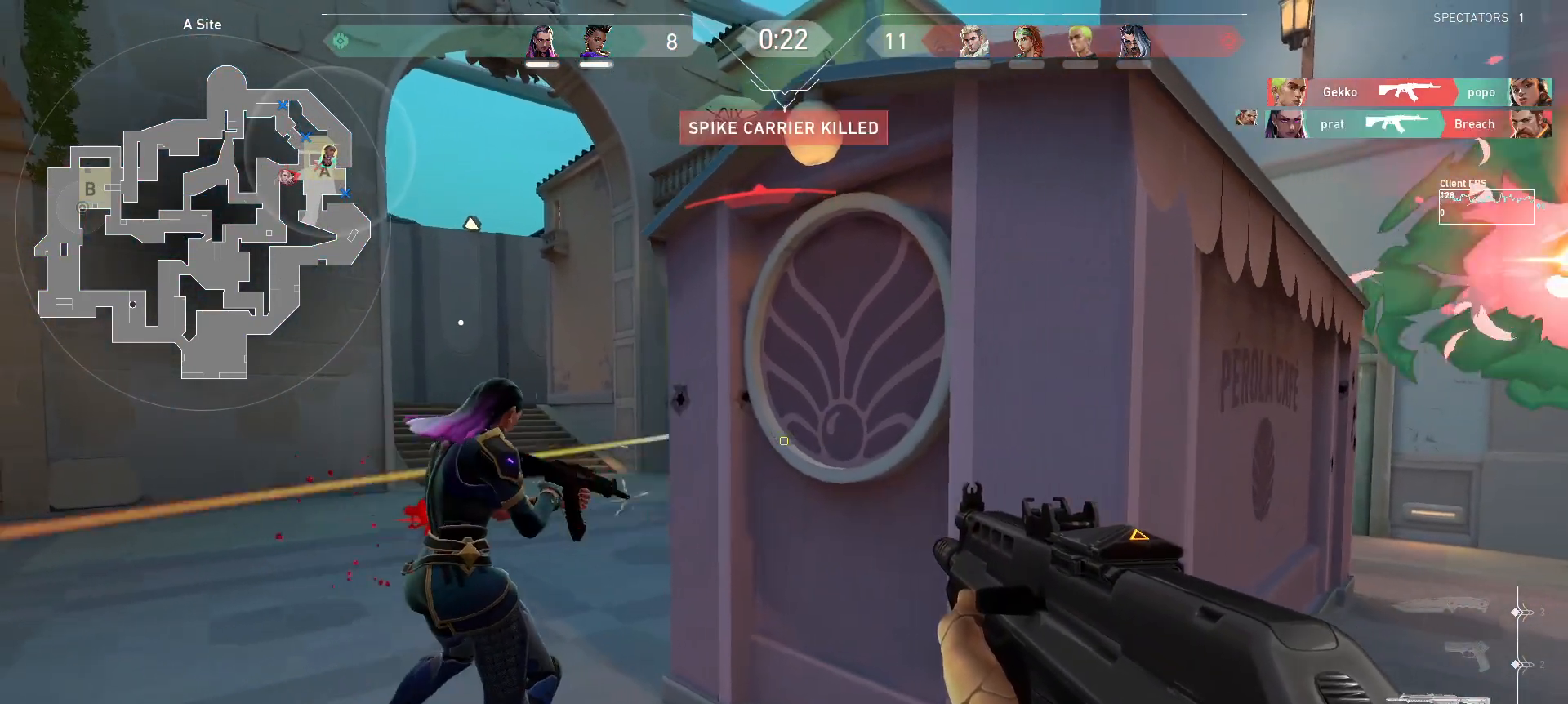
{"keys": ["d"], "mouse": [], "events": [[117, "mouse_left", "down"], [233, "mouse_left", "up"], [317, "w", "down"], [433, "a", "up"], [450, "w", "up"], [500, "d", "down"]]}
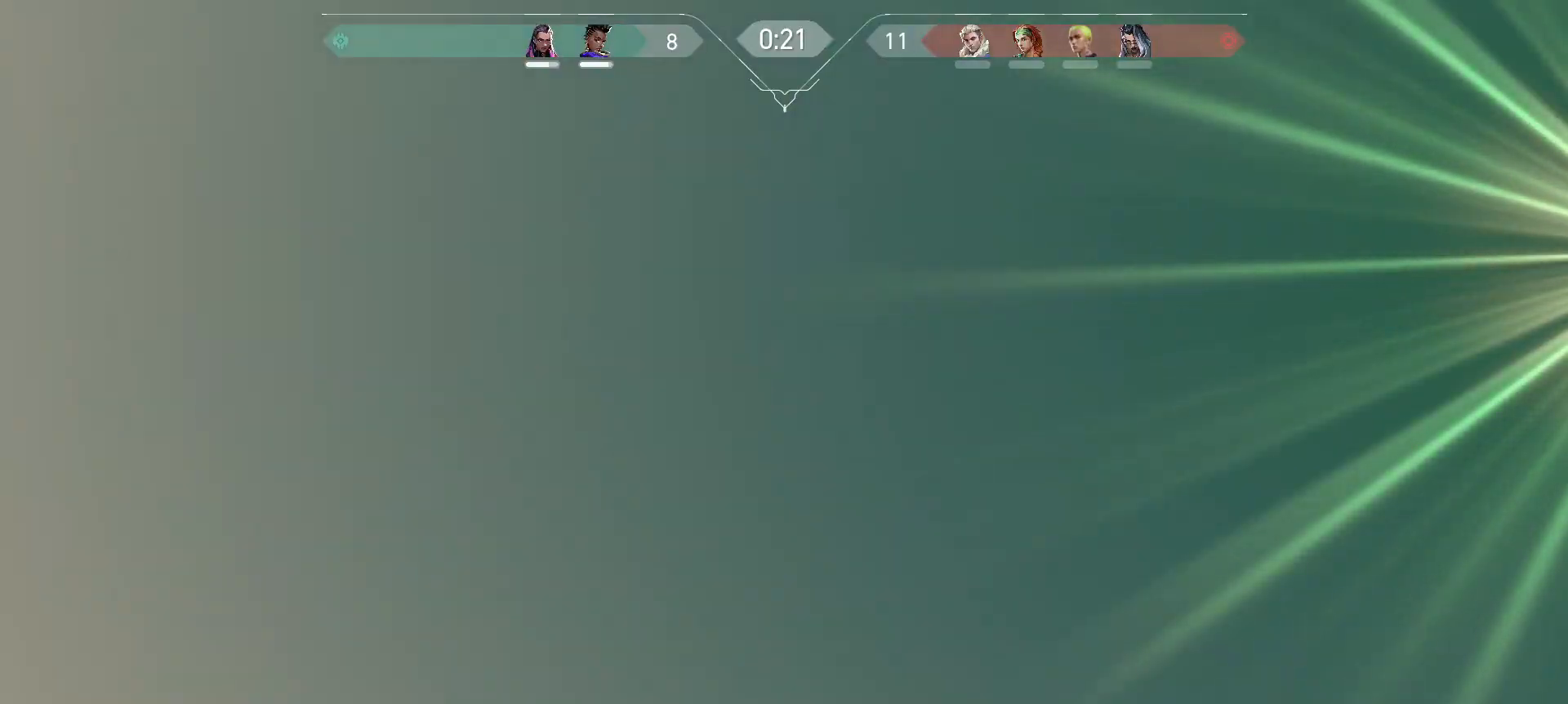
{"keys": ["a"], "mouse": [], "events": [[17, "mouse_left", "down"], [167, "mouse_left", "up"], [400, "a", "down"], [400, "d", "up"]]}